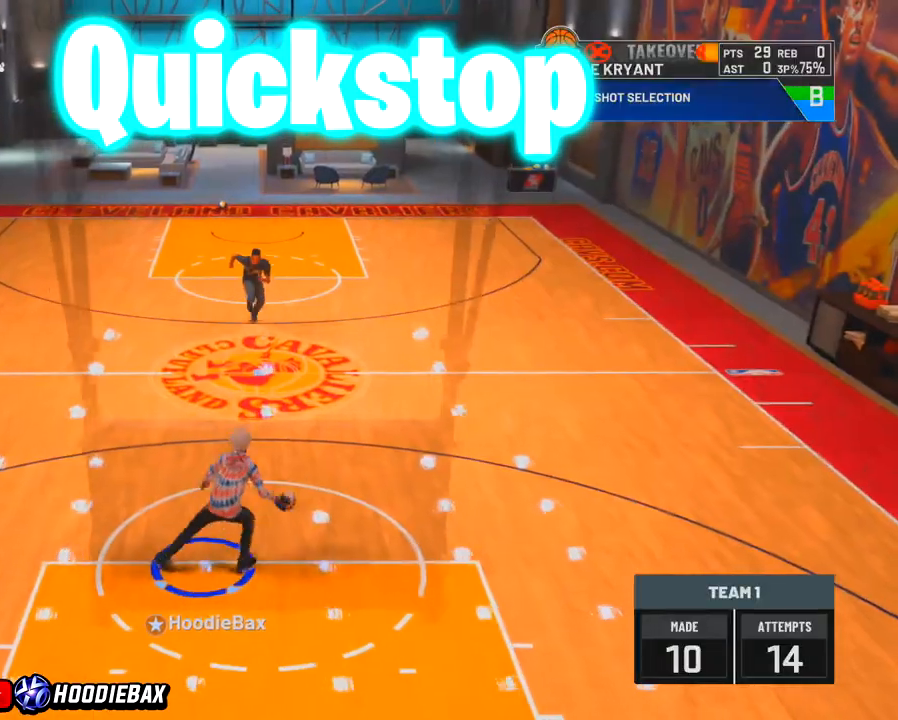
Gameplay with a controller (PlayStation layout); each line is a JSON object with the inputs held at the frame after it. "events" lists button and stick changes between this image and that frame as [ms after this image, input, new state], when the widget could be followed in between. Not read: L3 R3.
{"buttons": ["R2"], "left_stick": "right", "right_stick": "center", "events": []}
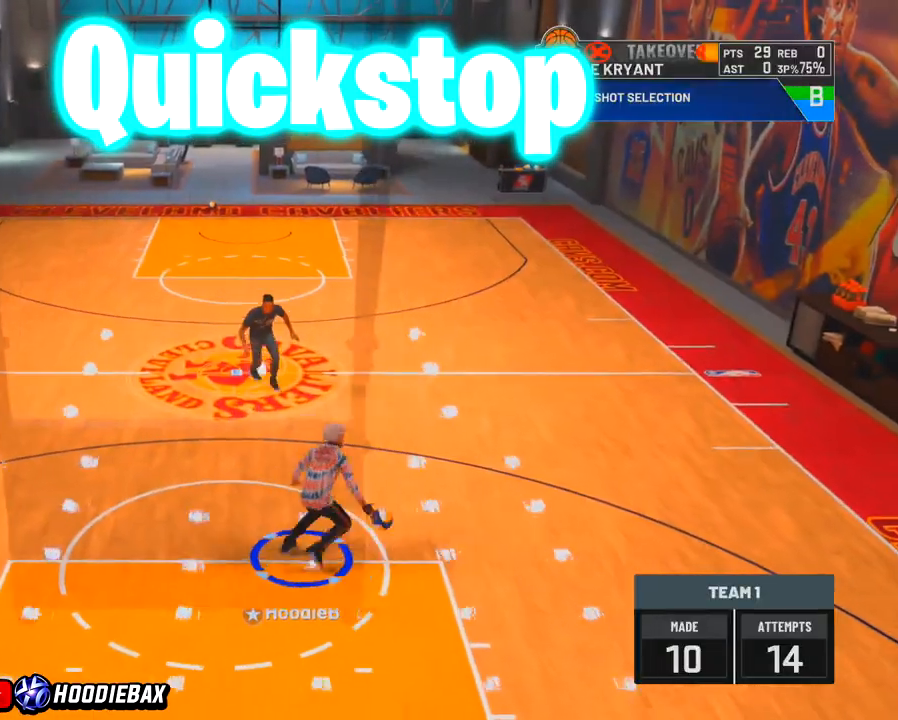
{"buttons": [], "left_stick": "center", "right_stick": "center", "events": [[100, "right_stick", "up-right"], [167, "R2", "up"], [267, "left_stick", "center"], [267, "right_stick", "center"]]}
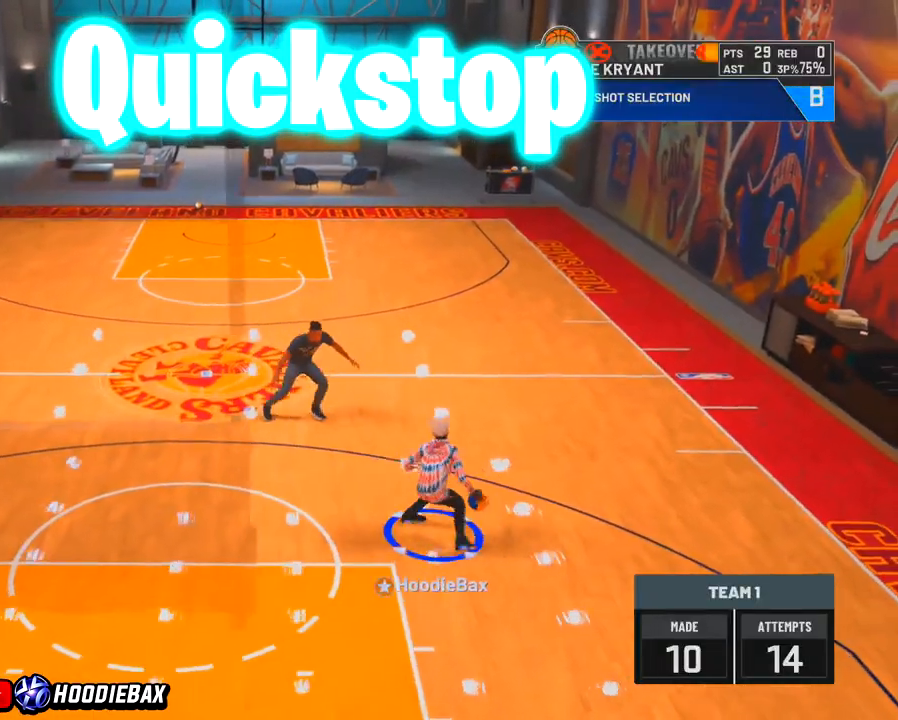
{"buttons": [], "left_stick": "center", "right_stick": "center", "events": []}
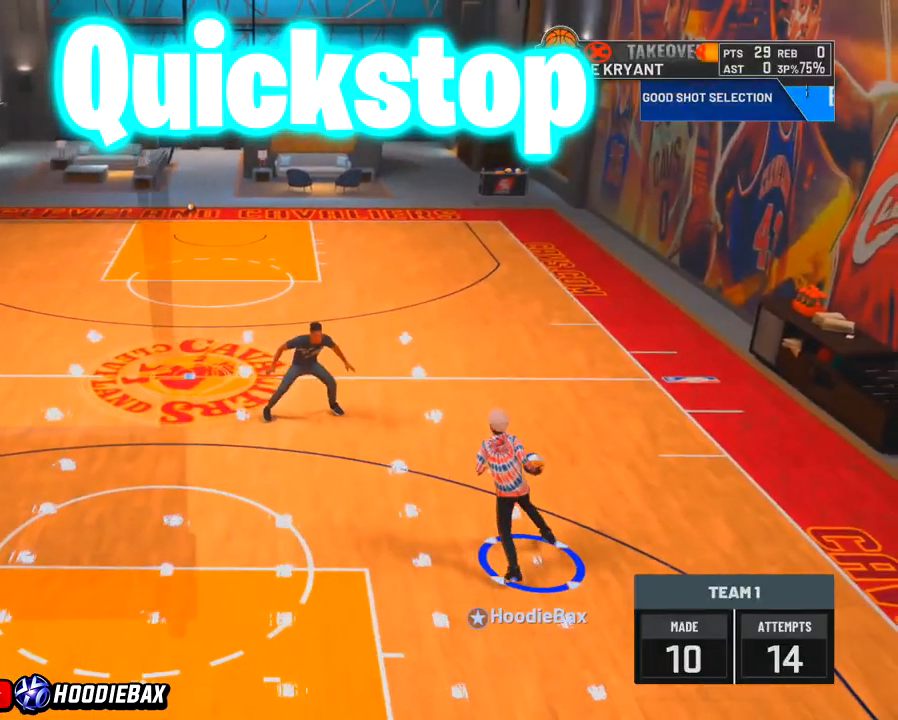
{"buttons": ["R2"], "left_stick": "up", "right_stick": "center", "events": [[401, "R2", "down"], [401, "left_stick", "up"]]}